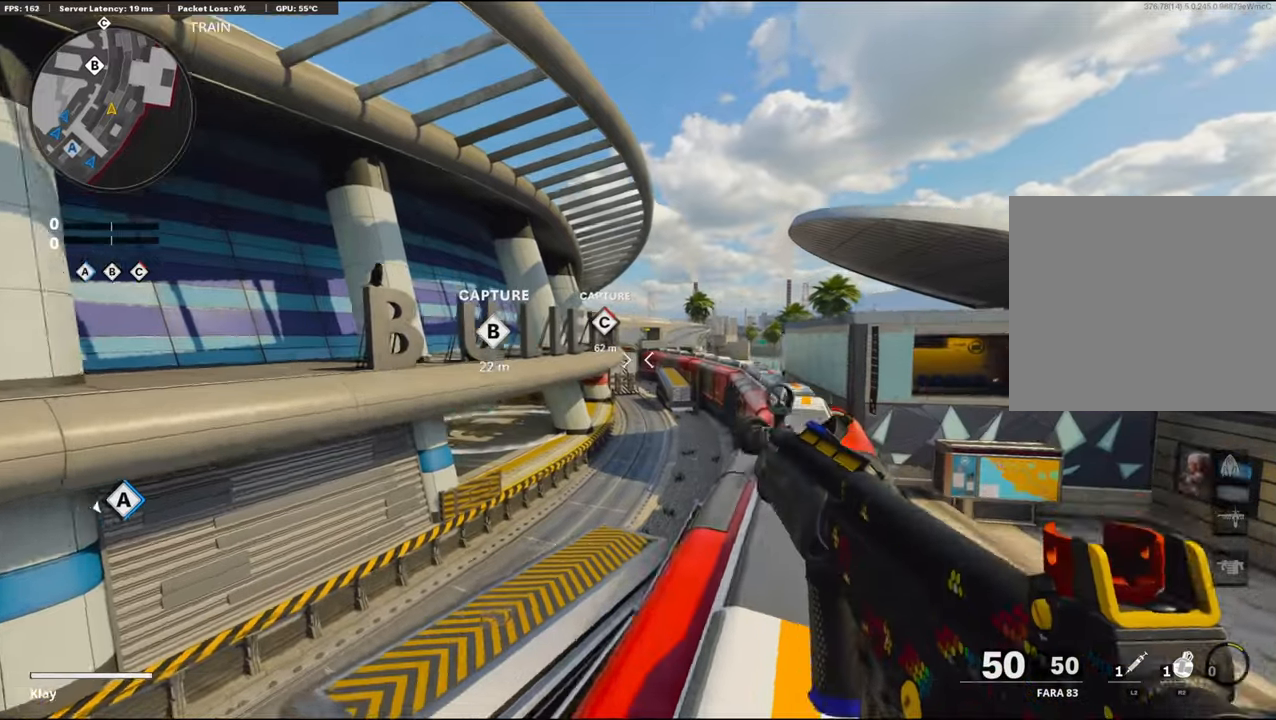
Gameplay with a controller (PlayStation layout); each line is a JSON object with the inputs held at the frame after it. "events" lists button and stick changes between this image and that frame as [ms after this image, input, new state], when the widget could be followed in between.
{"buttons": ["CROSS", "R2"], "left_stick": "up-right", "right_stick": "center", "events": [[250, "R3", "up"], [500, "CROSS", "down"]]}
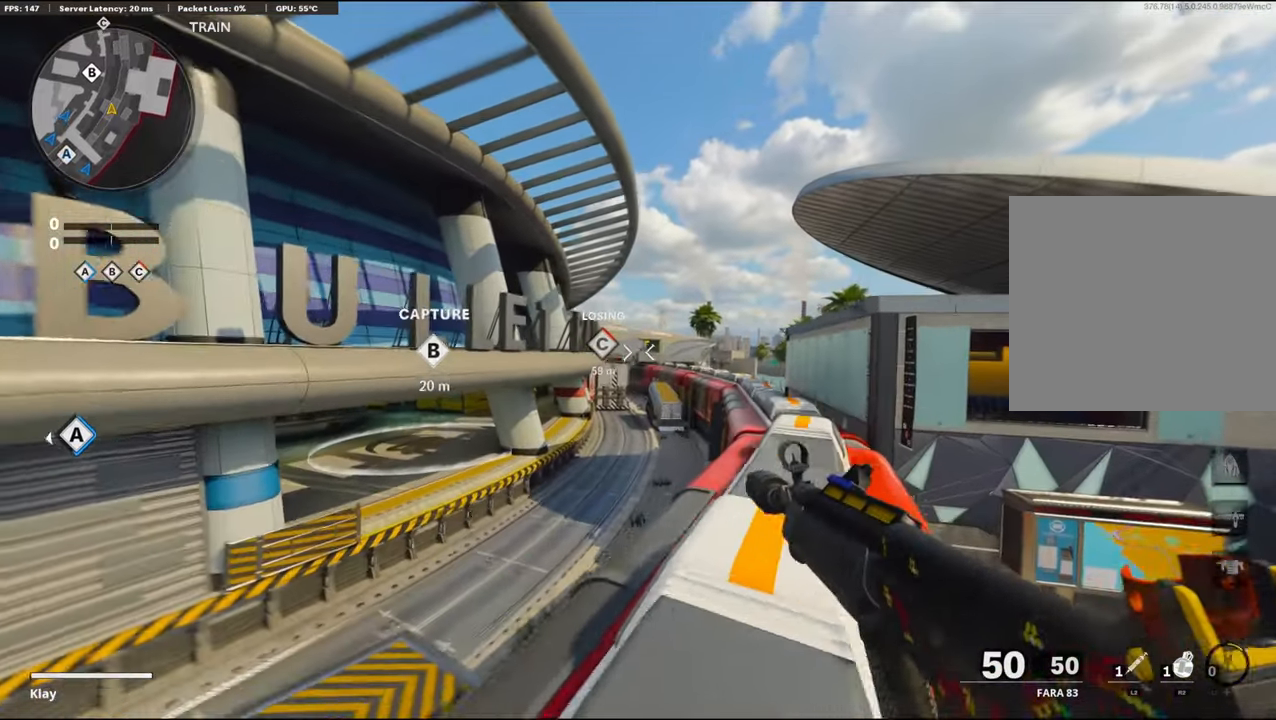
{"buttons": [], "left_stick": "up", "right_stick": "center", "events": [[50, "R2", "up"], [134, "CROSS", "up"], [467, "left_stick", "up"]]}
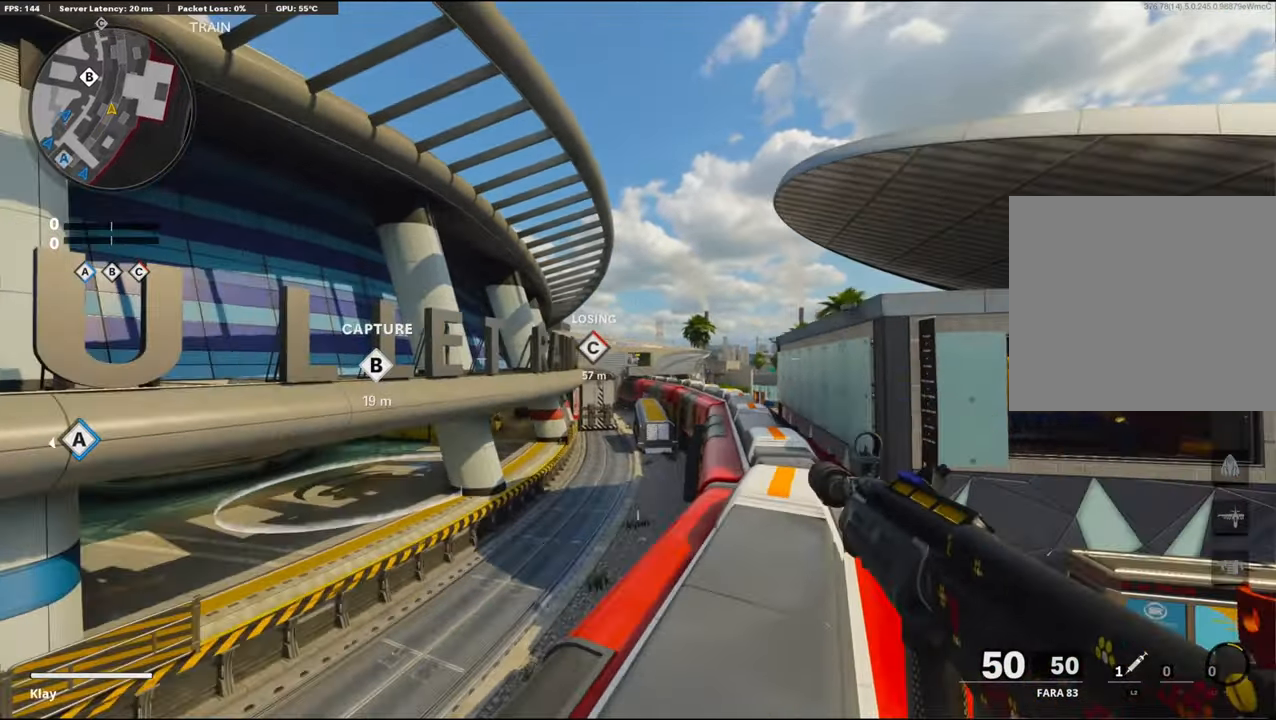
{"buttons": ["L3"], "left_stick": "up-left", "right_stick": "center", "events": [[150, "L3", "down"], [150, "left_stick", "up-left"], [300, "L3", "up"], [300, "right_stick", "down-left"], [434, "L3", "down"], [434, "right_stick", "center"]]}
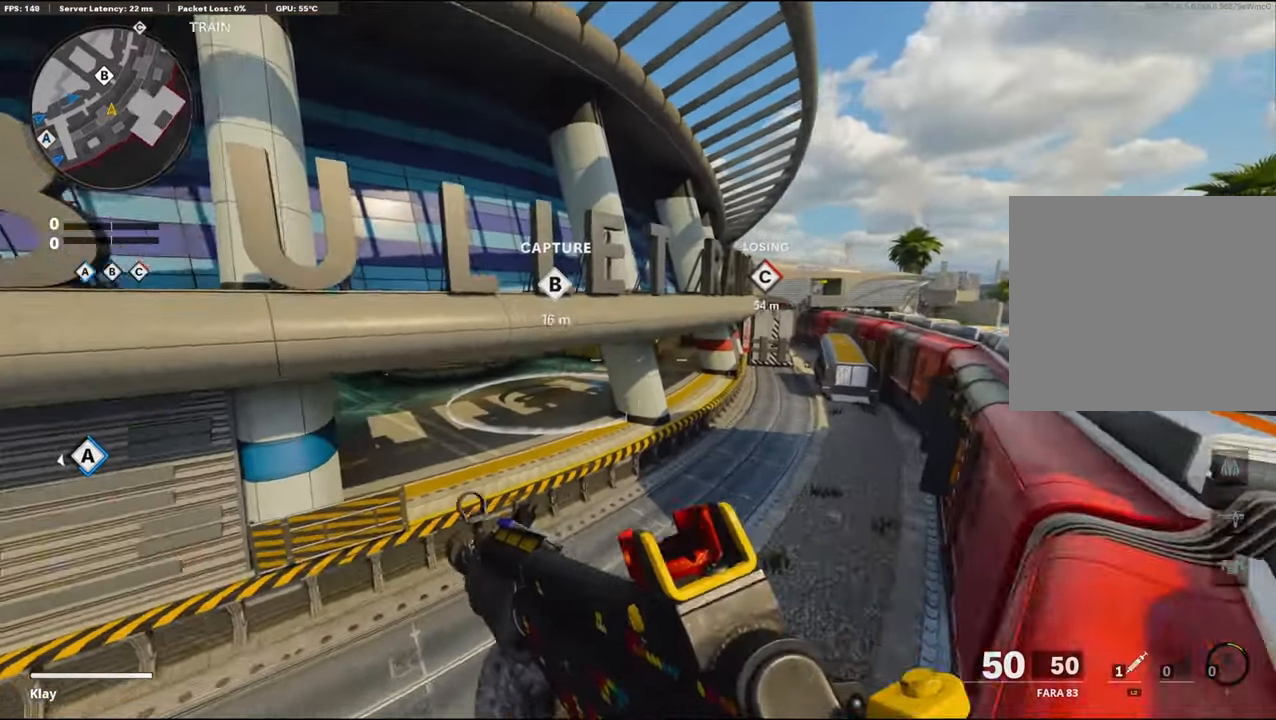
{"buttons": [], "left_stick": "up-left", "right_stick": "up", "events": [[50, "L3", "up"], [500, "right_stick", "up"]]}
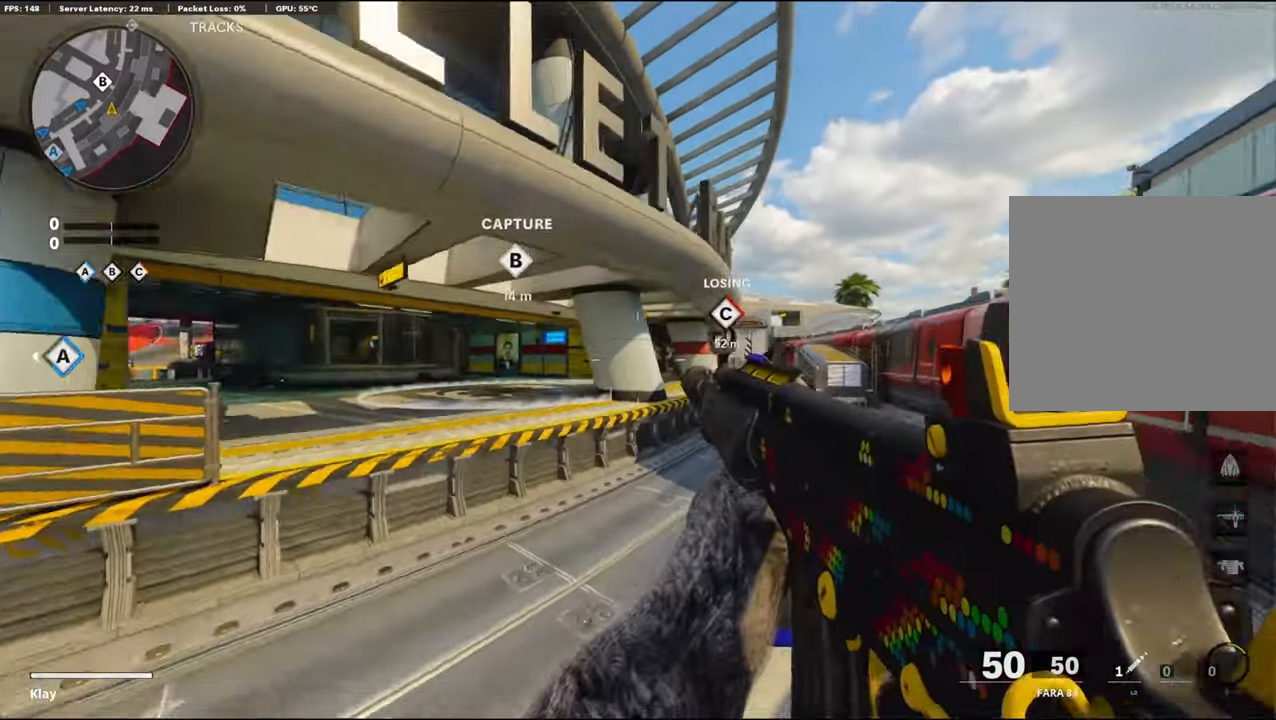
{"buttons": [], "left_stick": "up", "right_stick": "center", "events": [[50, "left_stick", "up"], [50, "right_stick", "up-right"], [200, "right_stick", "center"]]}
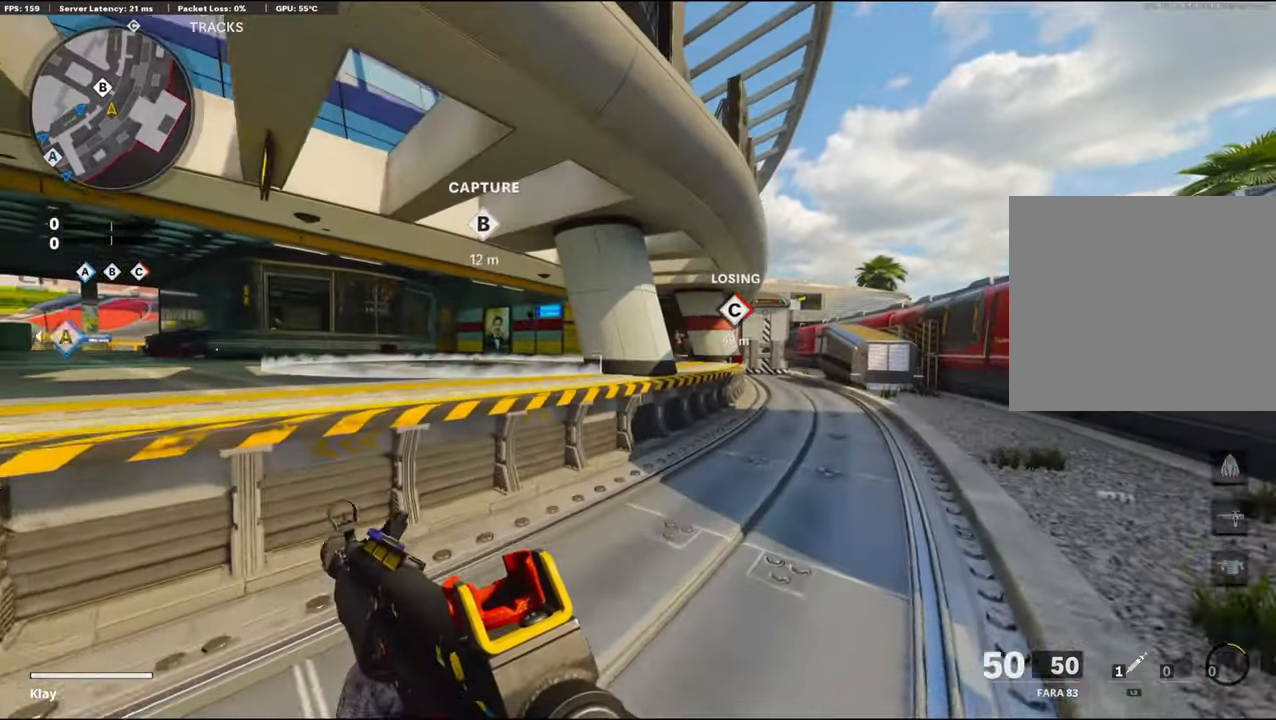
{"buttons": ["L1"], "left_stick": "up", "right_stick": "center", "events": [[134, "R3", "down"], [234, "R3", "up"], [350, "R3", "down"], [450, "R3", "up"], [484, "L1", "down"]]}
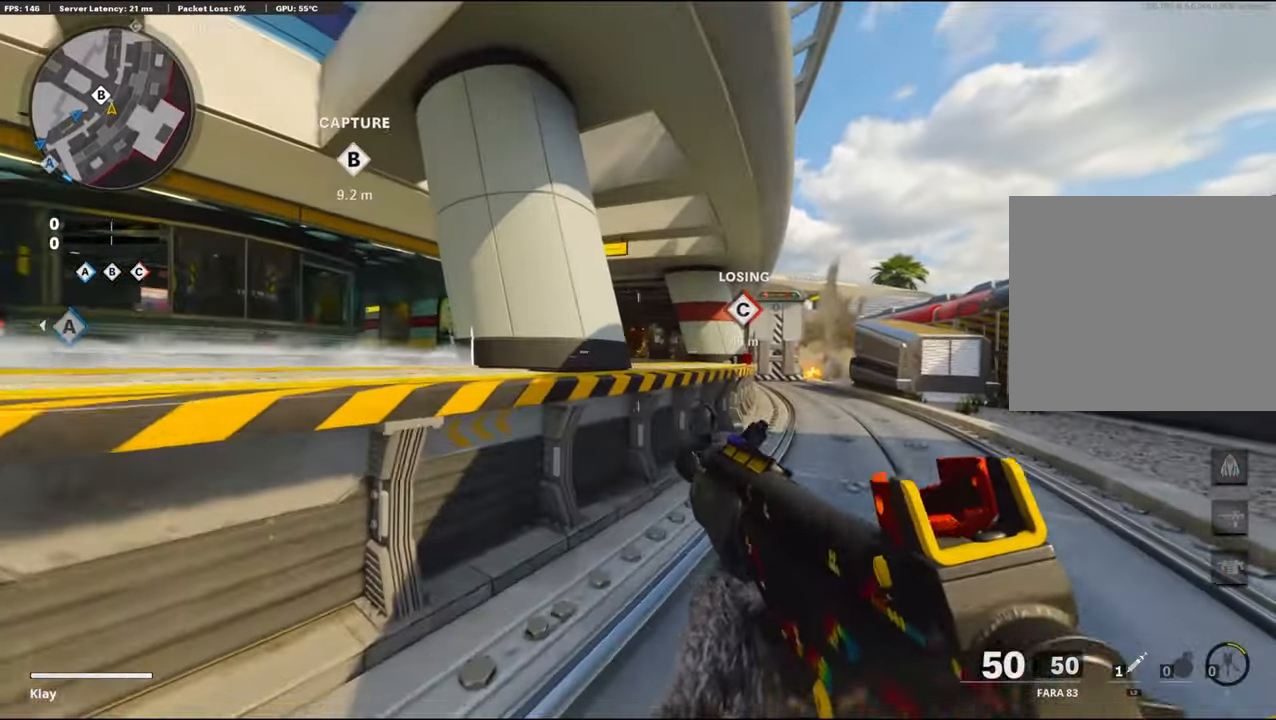
{"buttons": ["L1"], "left_stick": "right", "right_stick": "left", "events": [[34, "left_stick", "up-right"], [150, "left_stick", "right"], [184, "right_stick", "up-left"], [350, "right_stick", "left"]]}
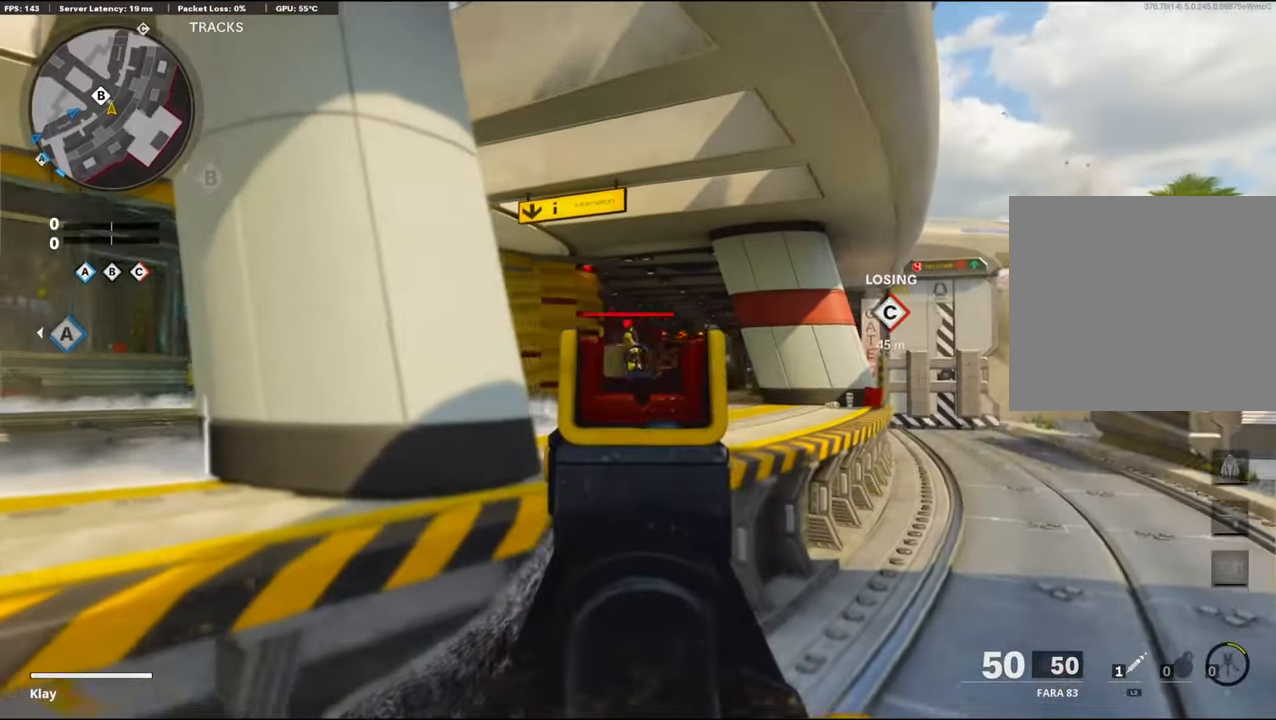
{"buttons": ["L1", "R1"], "left_stick": "right", "right_stick": "center", "events": [[84, "R1", "down"], [217, "right_stick", "right"], [384, "right_stick", "center"]]}
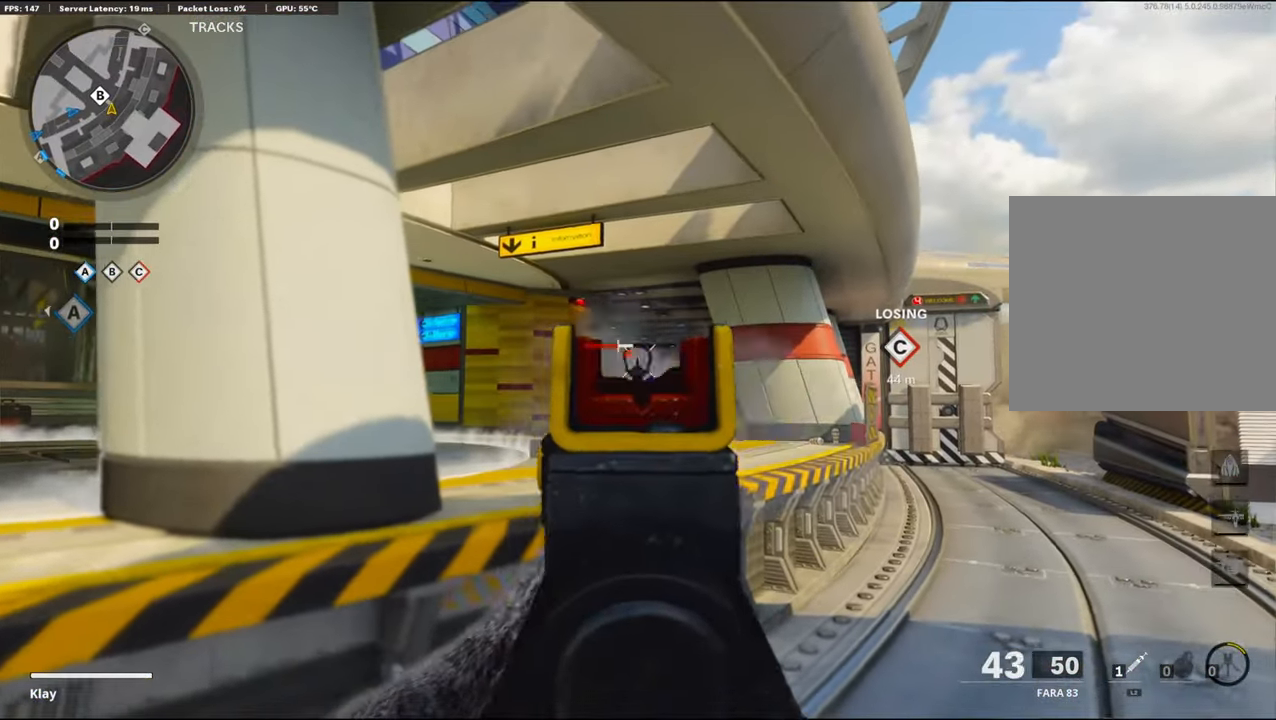
{"buttons": ["L1", "R1"], "left_stick": "right", "right_stick": "center", "events": [[150, "right_stick", "down"], [417, "right_stick", "center"]]}
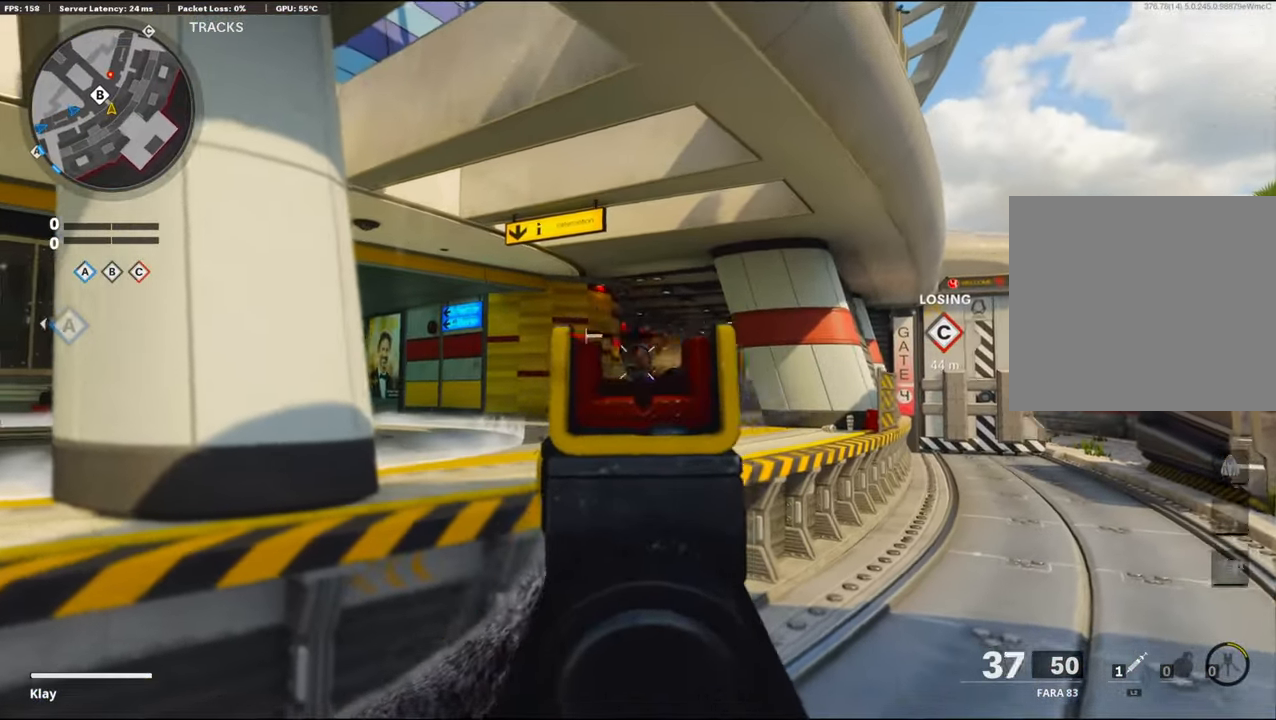
{"buttons": ["R1"], "left_stick": "right", "right_stick": "down", "events": [[200, "right_stick", "down"], [234, "L1", "up"]]}
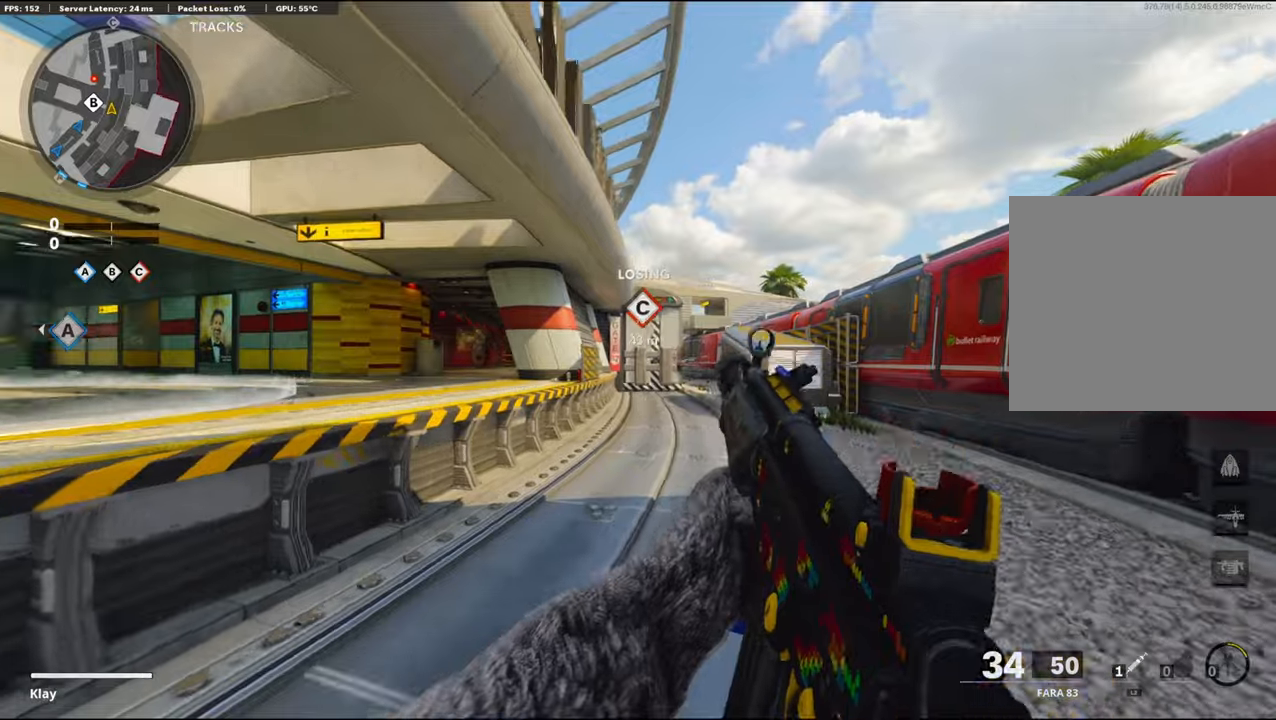
{"buttons": ["L1"], "left_stick": "up", "right_stick": "center", "events": [[16, "L3", "down"], [16, "R1", "up"], [16, "left_stick", "up-right"], [100, "right_stick", "left"], [116, "R3", "down"], [216, "right_stick", "center"], [266, "R3", "up"], [450, "L1", "down"], [450, "L3", "up"], [450, "left_stick", "up"]]}
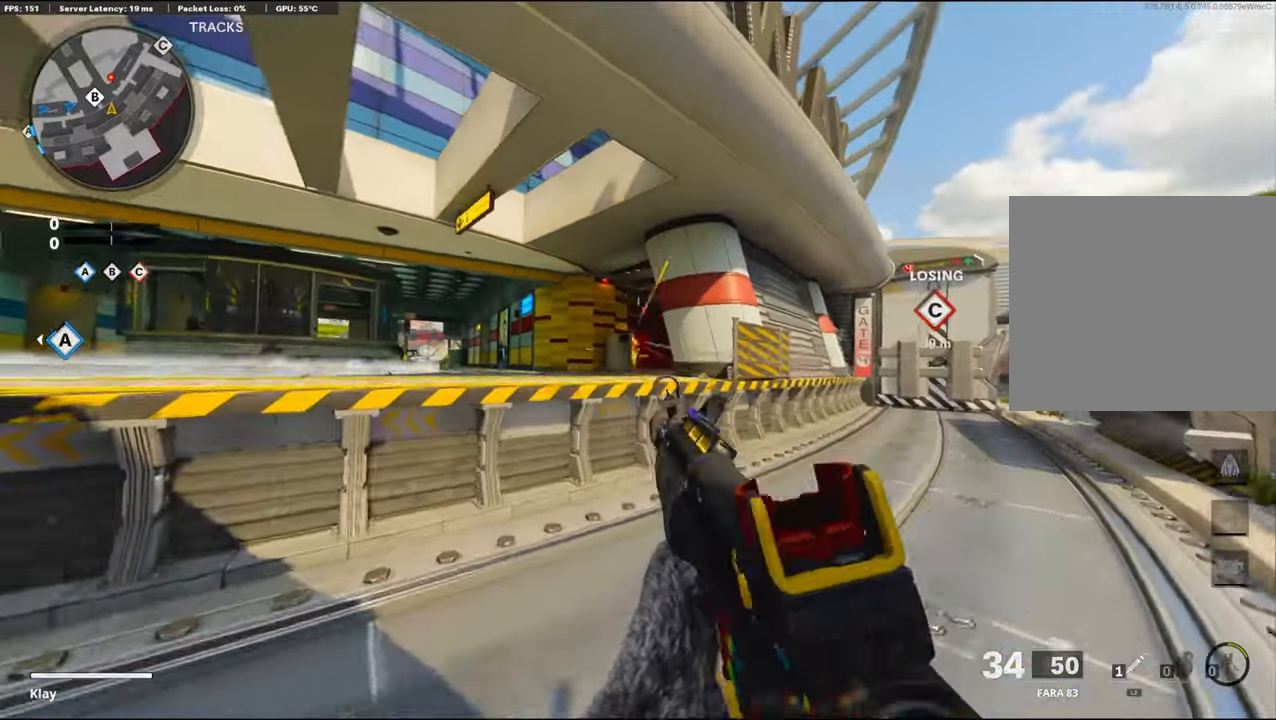
{"buttons": ["L1", "R1"], "left_stick": "right", "right_stick": "down-left", "events": [[150, "left_stick", "up-right"], [216, "R1", "down"], [466, "left_stick", "right"], [466, "right_stick", "down-left"]]}
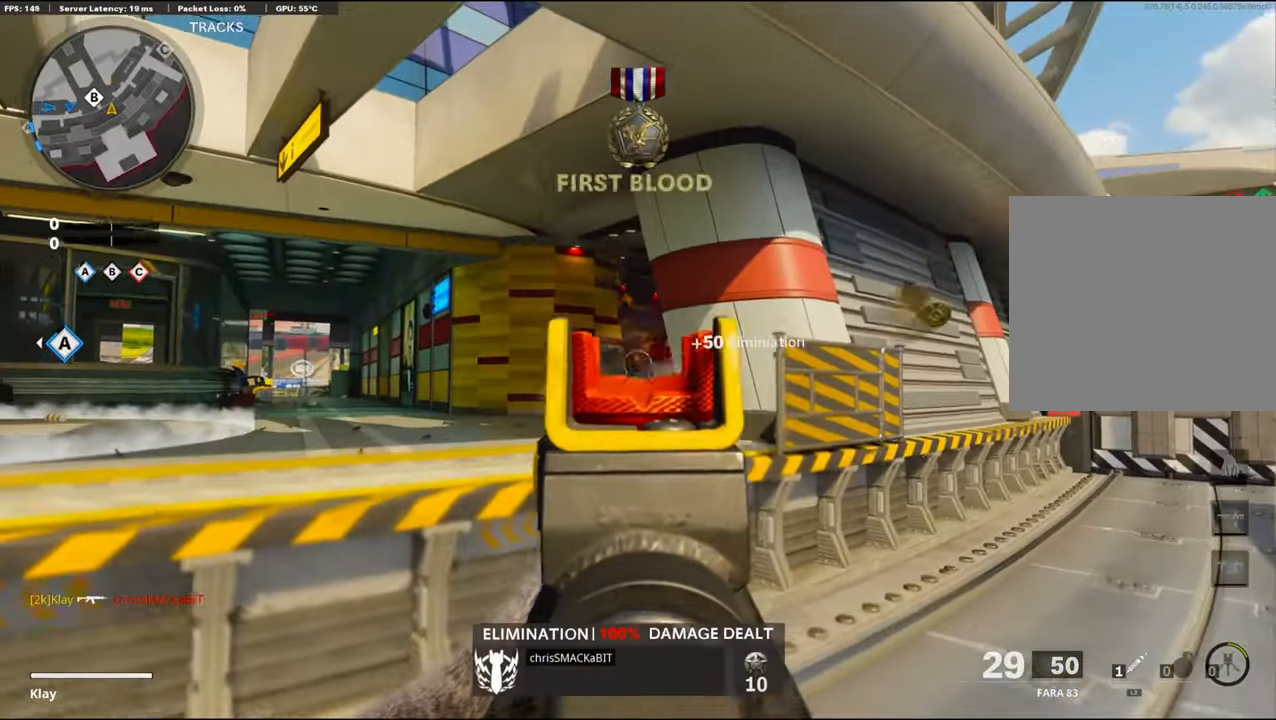
{"buttons": ["L3"], "left_stick": "up-right", "right_stick": "center", "events": [[166, "L1", "up"], [166, "right_stick", "down"], [300, "L3", "down"], [300, "R1", "up"], [300, "left_stick", "up-right"], [416, "right_stick", "center"]]}
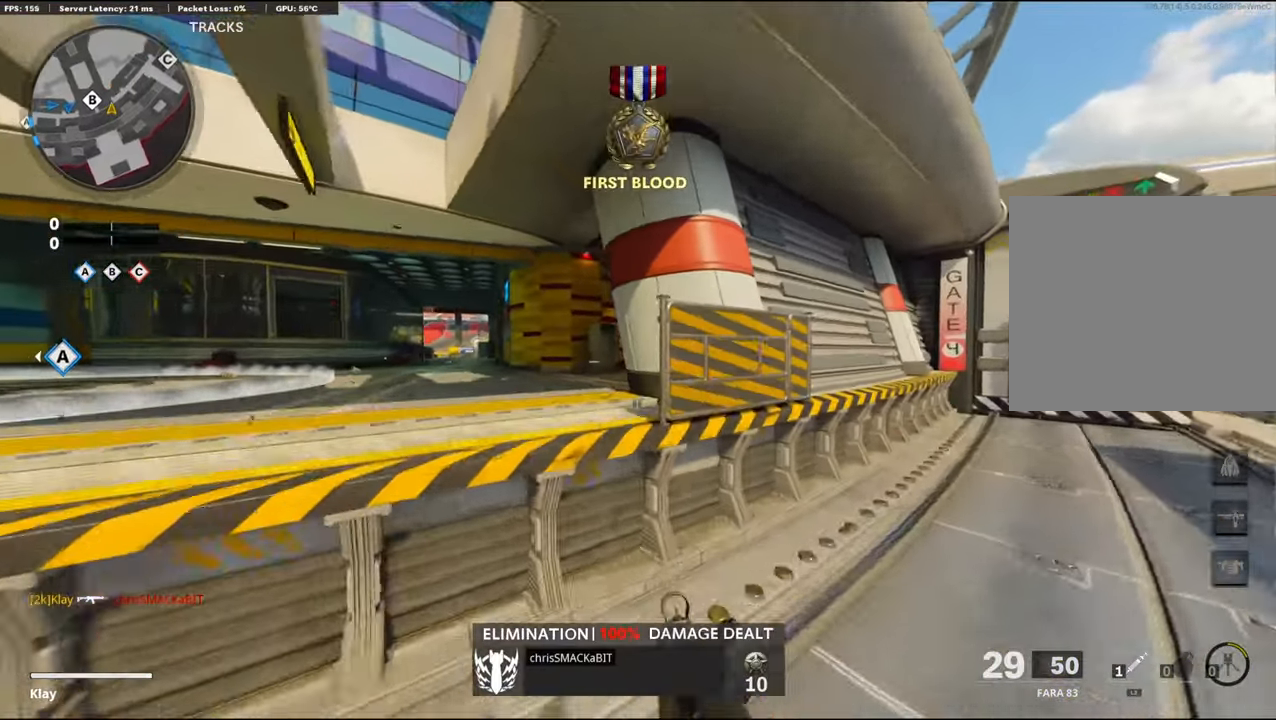
{"buttons": [], "left_stick": "up-right", "right_stick": "center", "events": [[200, "L3", "up"], [200, "right_stick", "left"], [450, "SQUARE", "down"], [450, "right_stick", "center"], [466, "SQUARE", "up"]]}
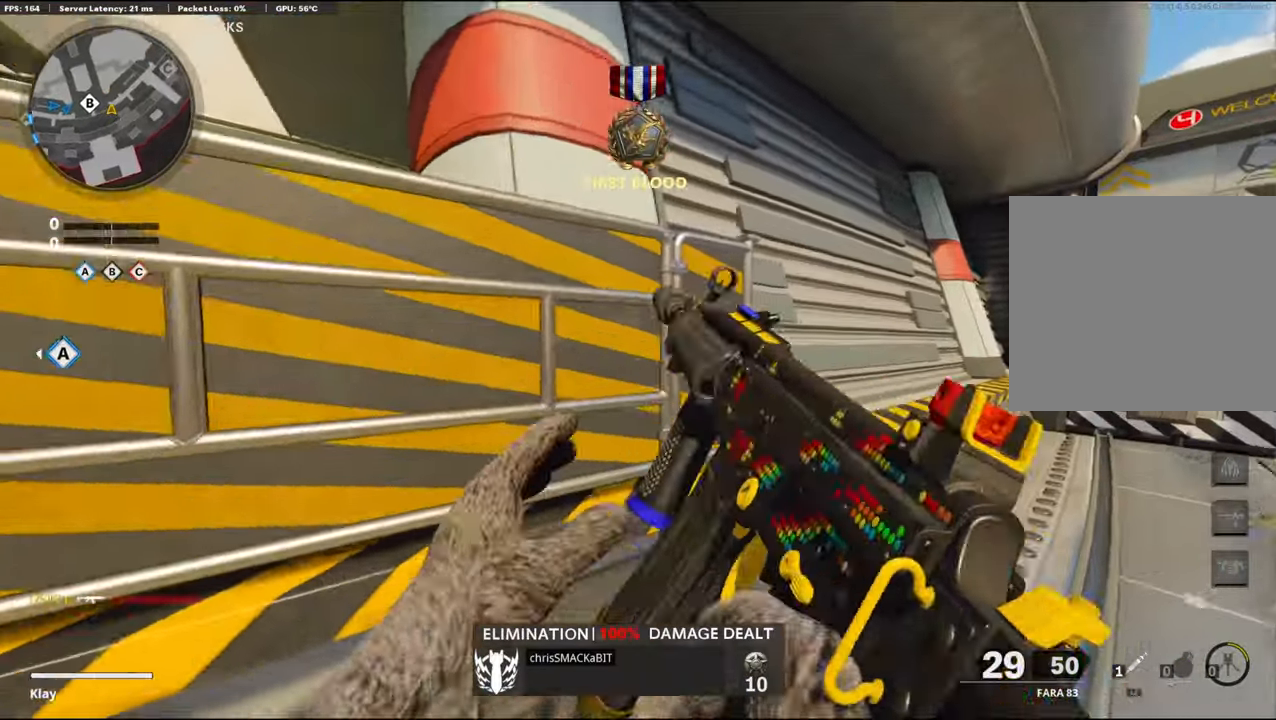
{"buttons": [], "left_stick": "up", "right_stick": "center", "events": [[16, "right_stick", "right"], [183, "left_stick", "up"], [233, "L3", "down"], [233, "right_stick", "center"], [500, "L3", "up"]]}
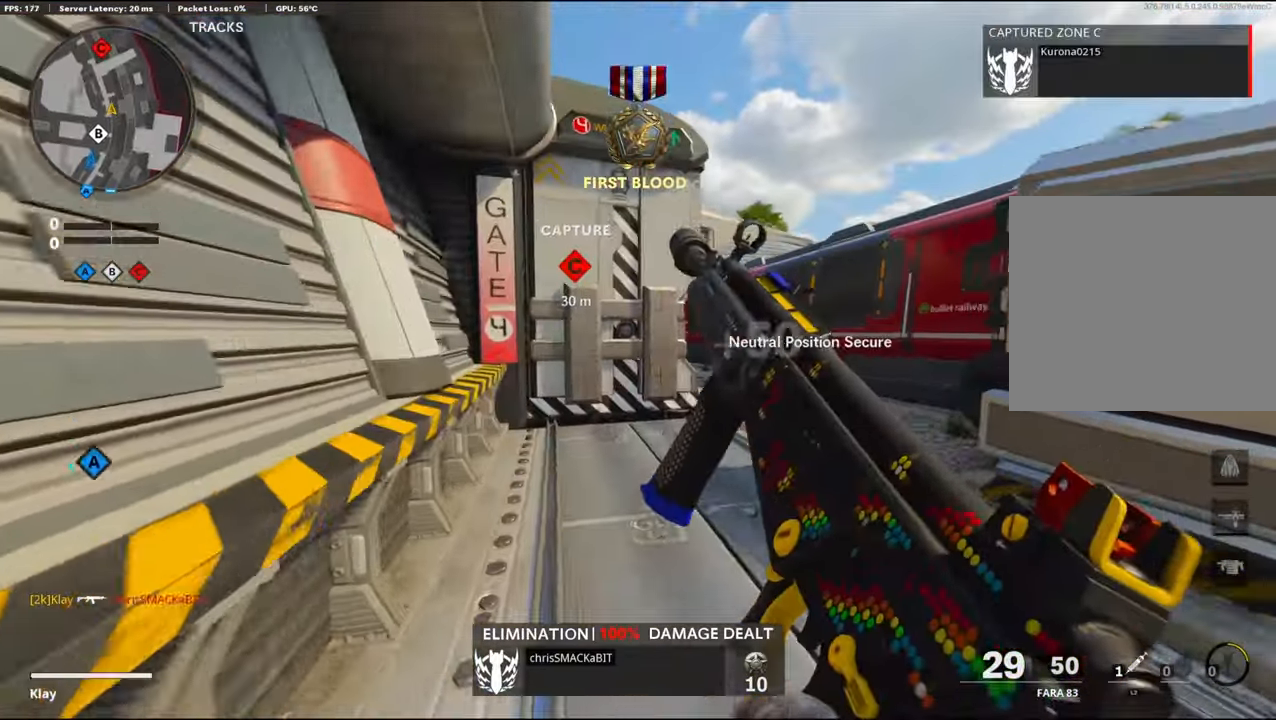
{"buttons": [], "left_stick": "up", "right_stick": "center", "events": []}
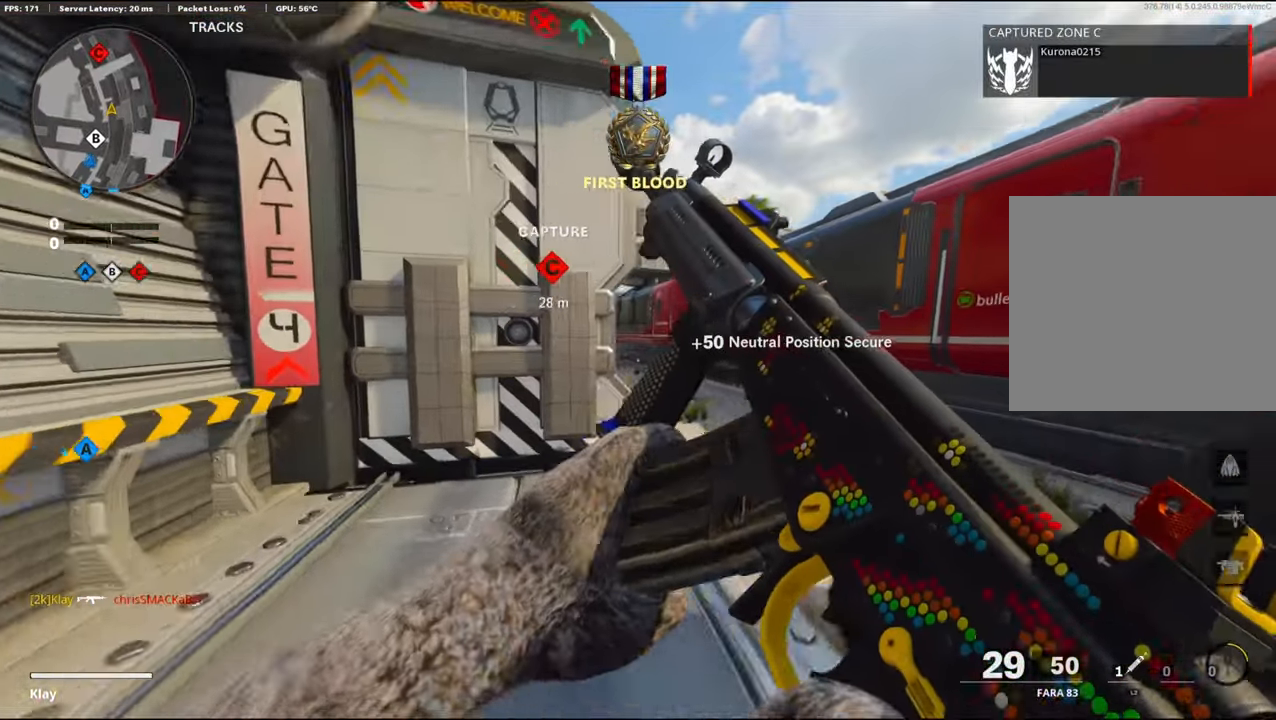
{"buttons": [], "left_stick": "up-right", "right_stick": "center", "events": [[400, "left_stick", "up-right"]]}
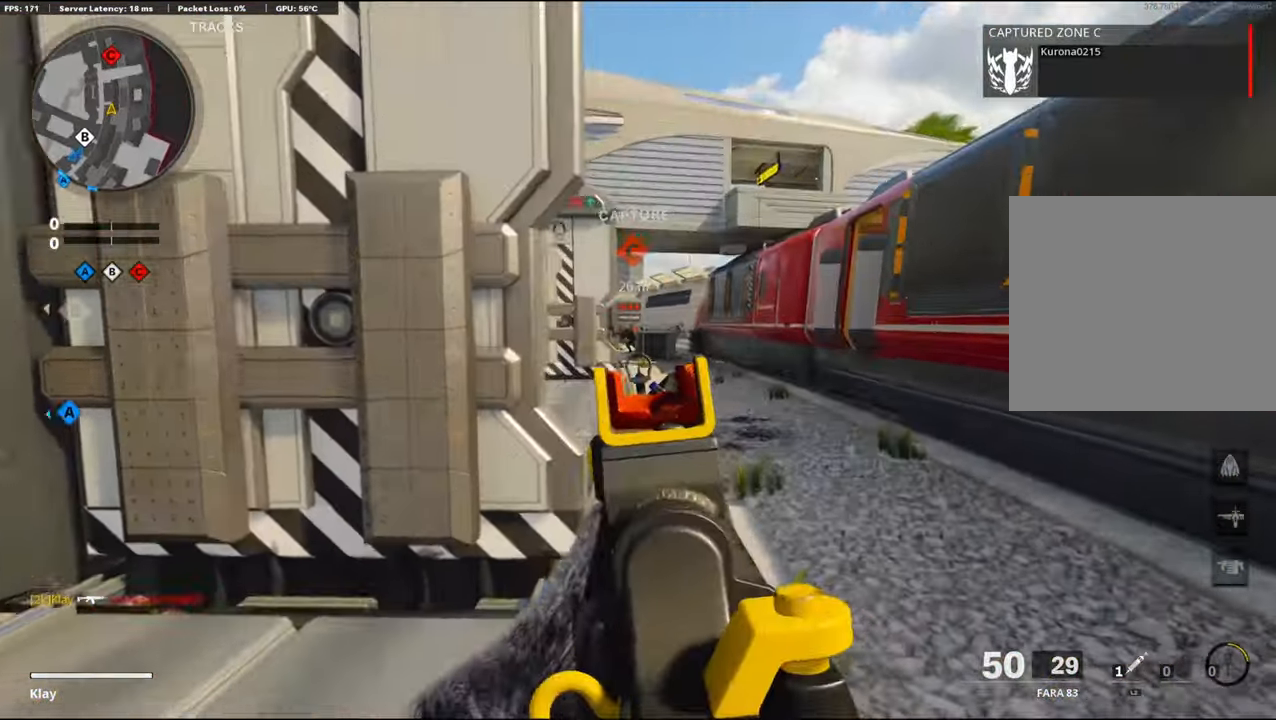
{"buttons": ["L1"], "left_stick": "up-right", "right_stick": "up-right", "events": [[116, "right_stick", "left"], [216, "L1", "down"], [216, "right_stick", "up-right"]]}
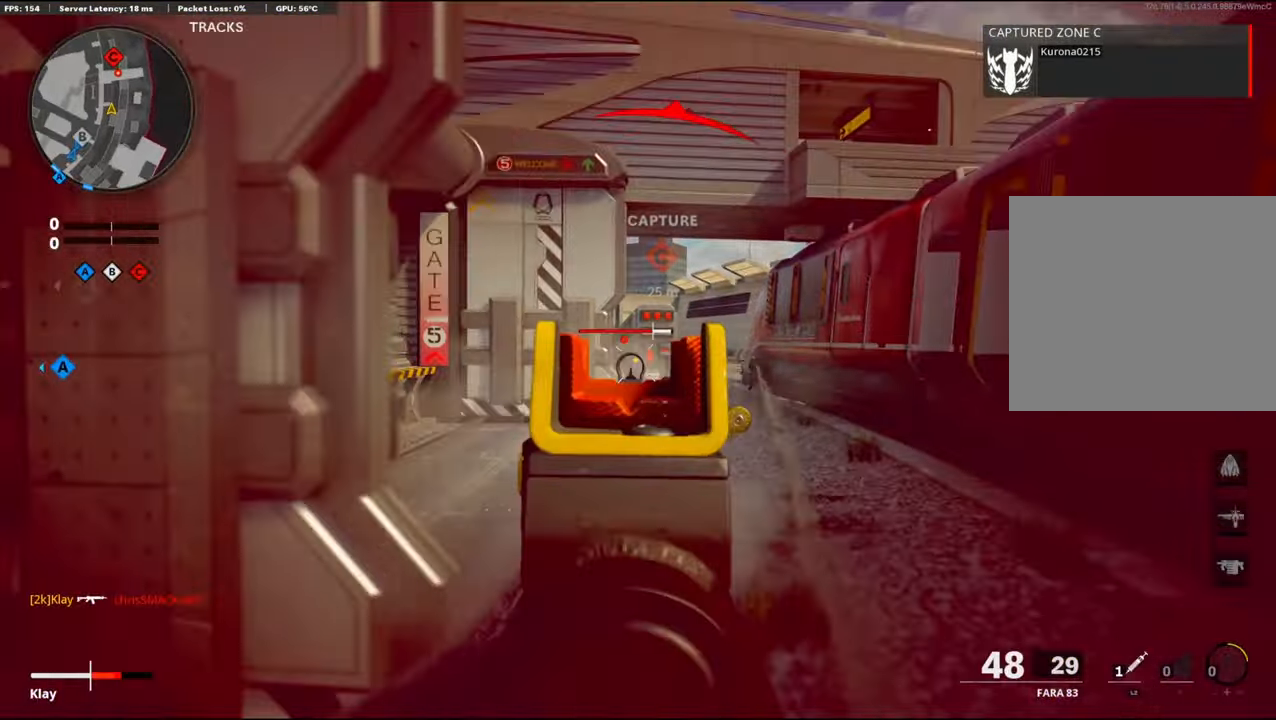
{"buttons": ["L3"], "left_stick": "up-left", "right_stick": "right", "events": [[116, "L1", "up"], [116, "R1", "down"], [116, "left_stick", "down-left"], [116, "right_stick", "center"], [183, "R1", "up"], [183, "left_stick", "up-left"], [183, "right_stick", "left"], [233, "L3", "down"], [366, "right_stick", "center"], [416, "right_stick", "right"]]}
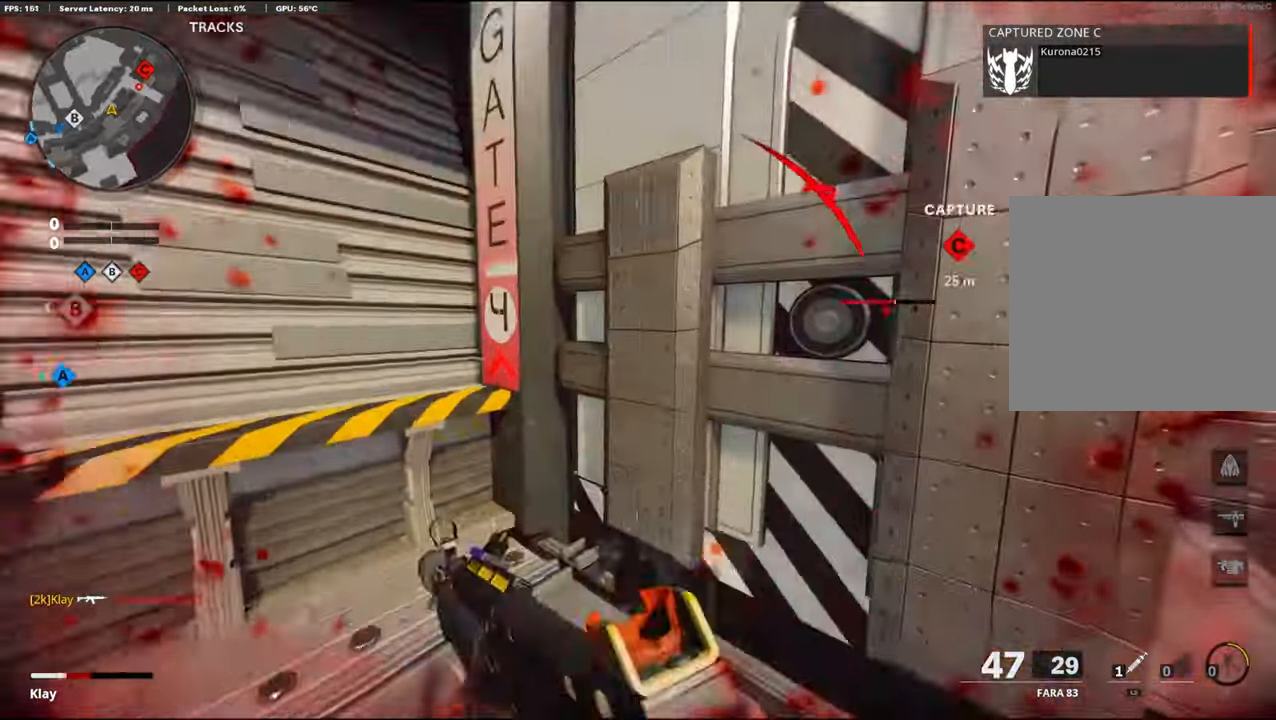
{"buttons": [], "left_stick": "down-right", "right_stick": "center", "events": [[200, "L2", "down"], [416, "L2", "up"], [416, "L3", "up"], [433, "left_stick", "down-right"], [433, "right_stick", "center"]]}
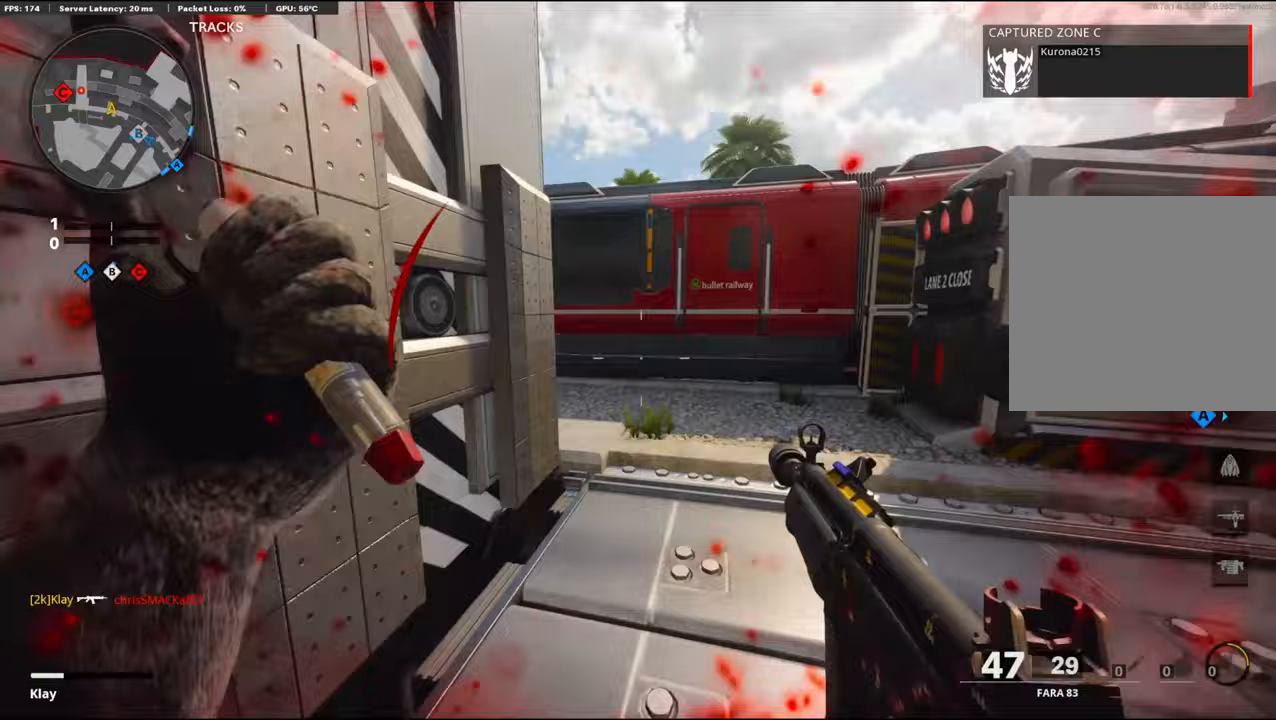
{"buttons": [], "left_stick": "down-right", "right_stick": "center", "events": []}
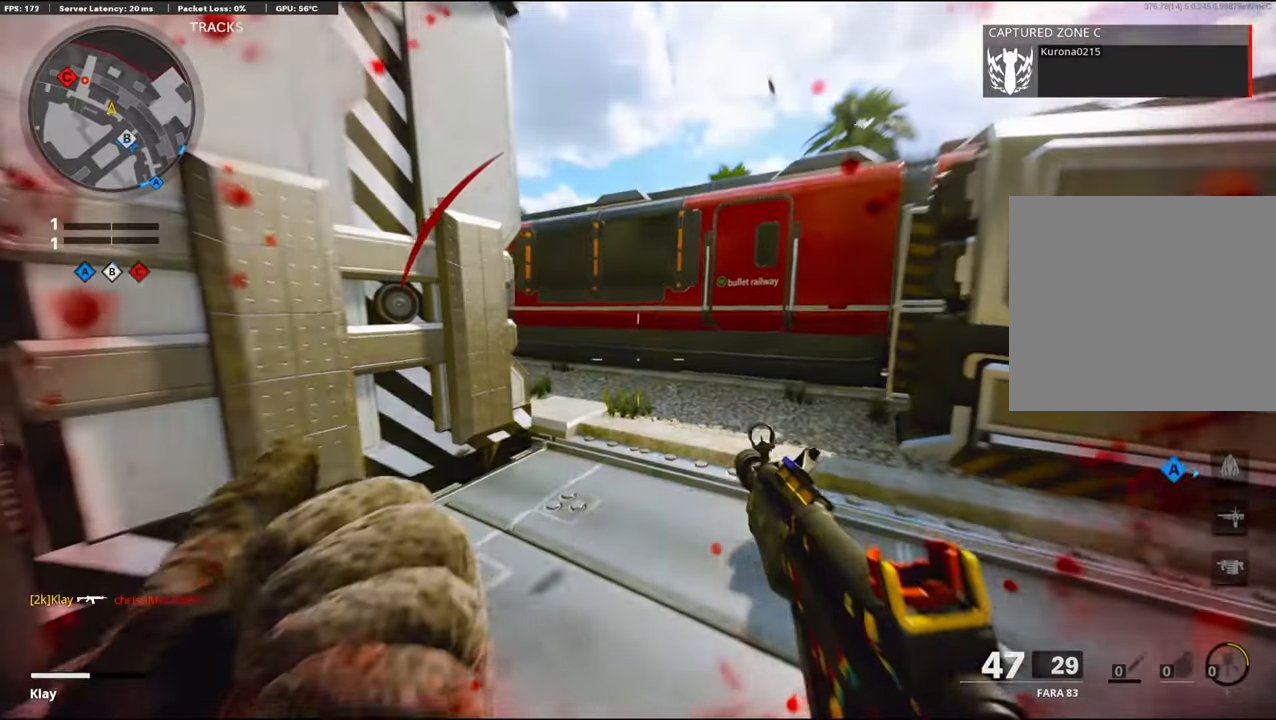
{"buttons": ["L3"], "left_stick": "up-right", "right_stick": "center", "events": [[133, "left_stick", "center"], [383, "L3", "down"], [383, "left_stick", "up-right"]]}
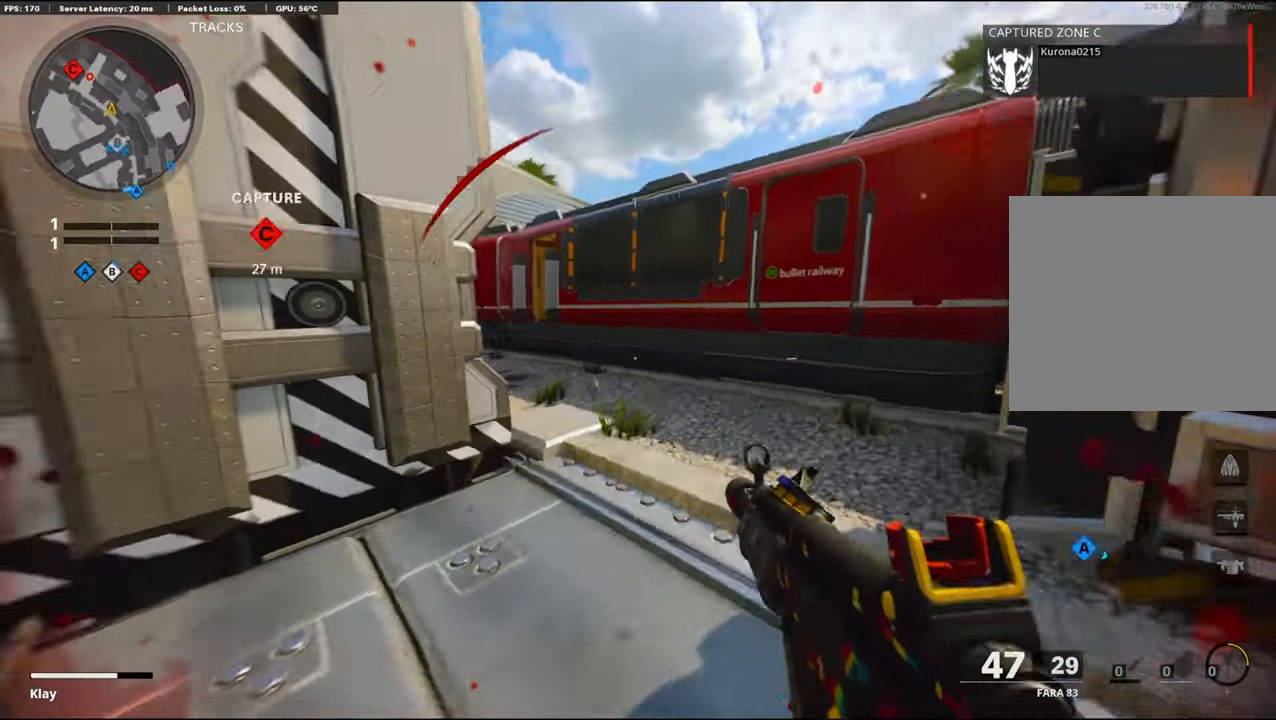
{"buttons": ["L1"], "left_stick": "right", "right_stick": "center", "events": [[117, "CROSS", "down"], [117, "L3", "up"], [133, "L1", "down"], [500, "CROSS", "up"], [500, "left_stick", "right"]]}
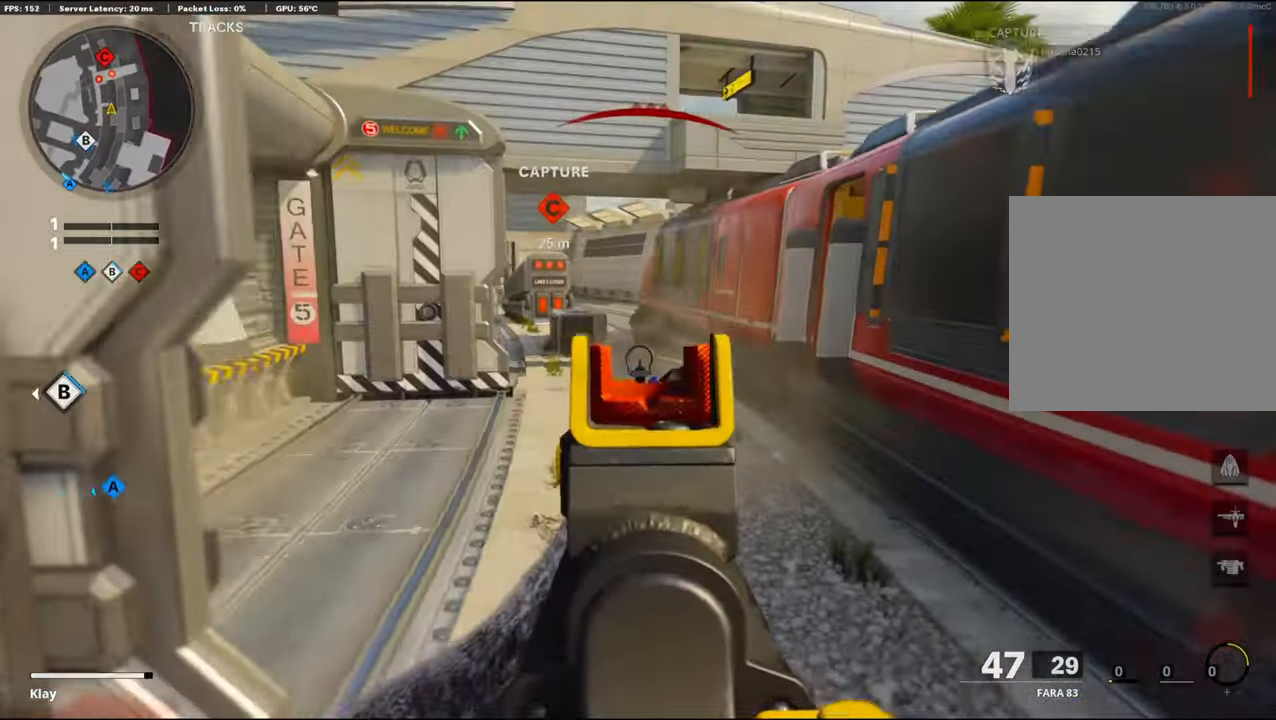
{"buttons": ["L1", "R1"], "left_stick": "left", "right_stick": "down", "events": [[17, "right_stick", "up-left"], [50, "R1", "down"], [117, "right_stick", "up-right"], [283, "right_stick", "left"], [433, "right_stick", "down"], [483, "left_stick", "left"]]}
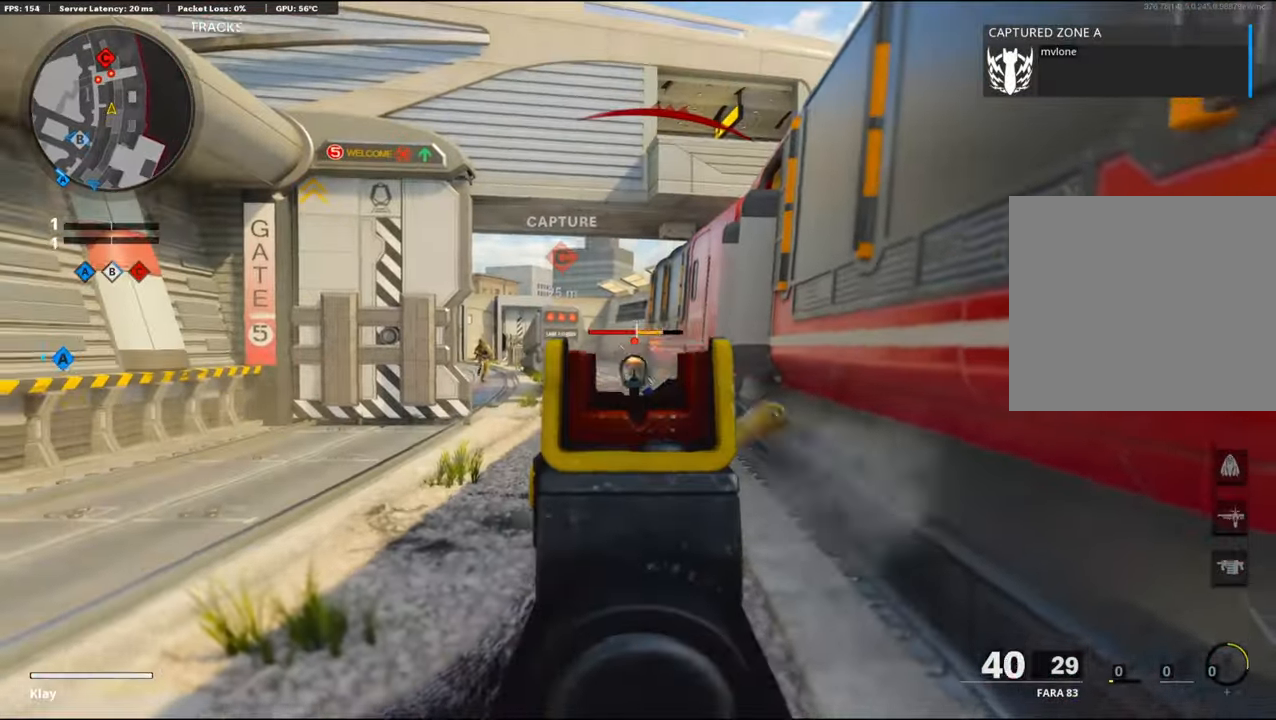
{"buttons": ["L3"], "left_stick": "up-left", "right_stick": "left", "events": [[350, "L1", "up"], [350, "right_stick", "down-left"], [500, "L3", "down"], [500, "R1", "up"], [500, "left_stick", "up-left"], [500, "right_stick", "left"]]}
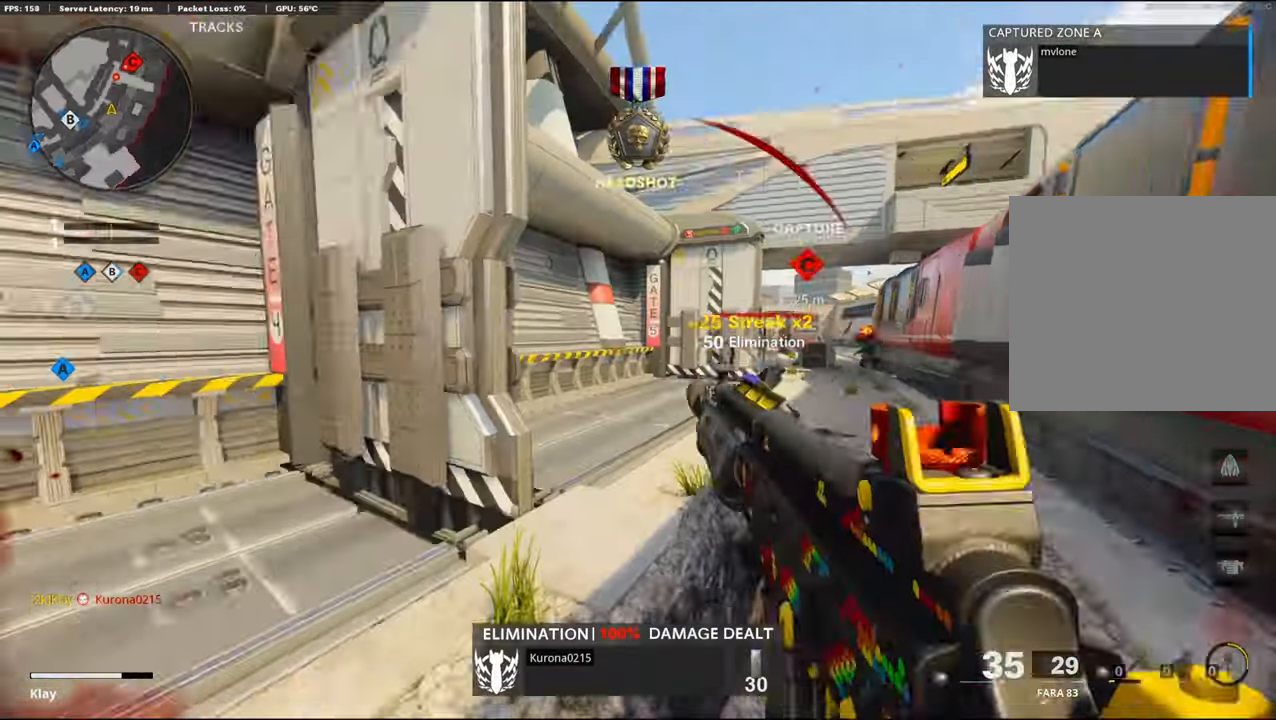
{"buttons": ["L3", "R3"], "left_stick": "up-left", "right_stick": "center", "events": [[133, "right_stick", "center"], [250, "R3", "down"]]}
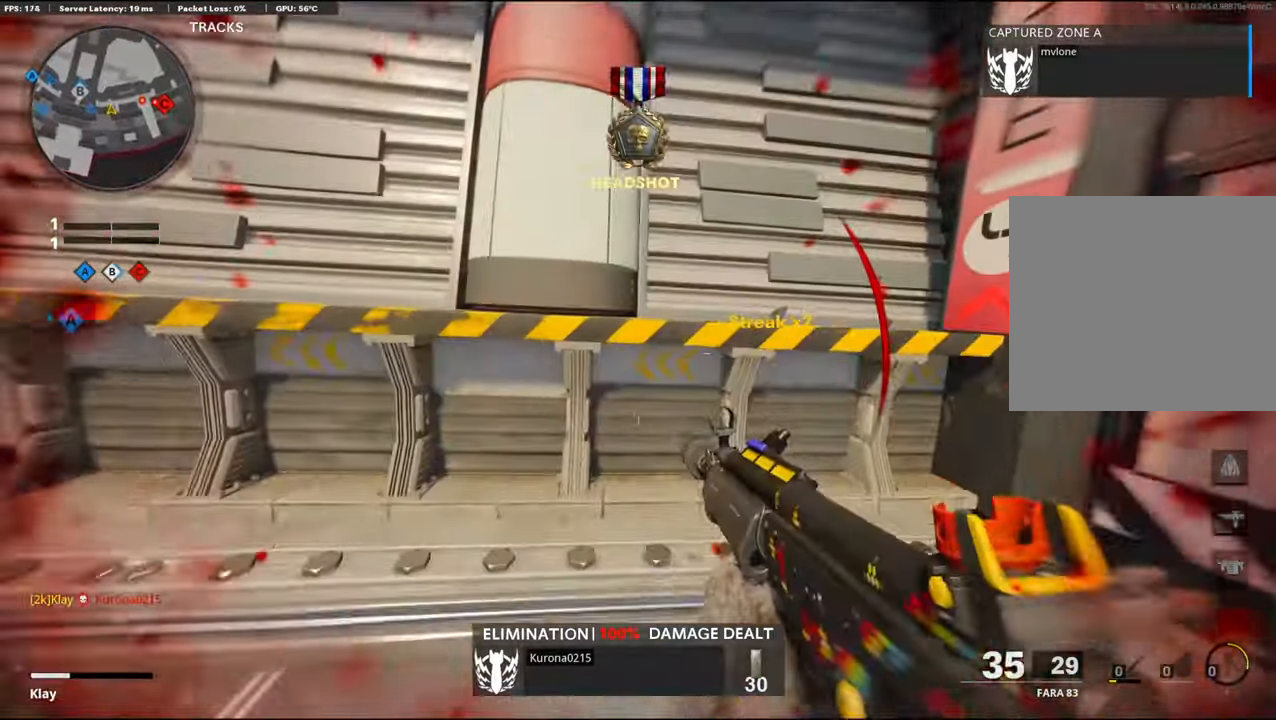
{"buttons": [], "left_stick": "up-left", "right_stick": "center", "events": [[367, "L3", "up"], [367, "R3", "up"]]}
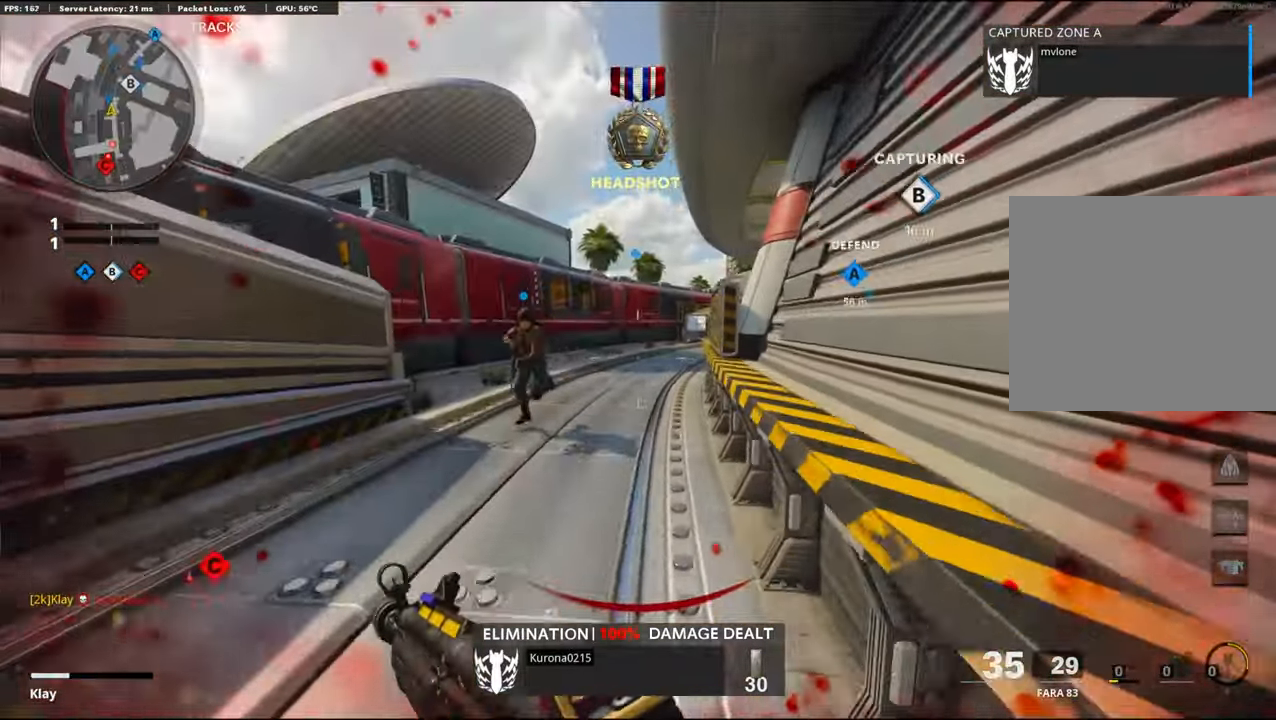
{"buttons": [], "left_stick": "up-left", "right_stick": "center", "events": []}